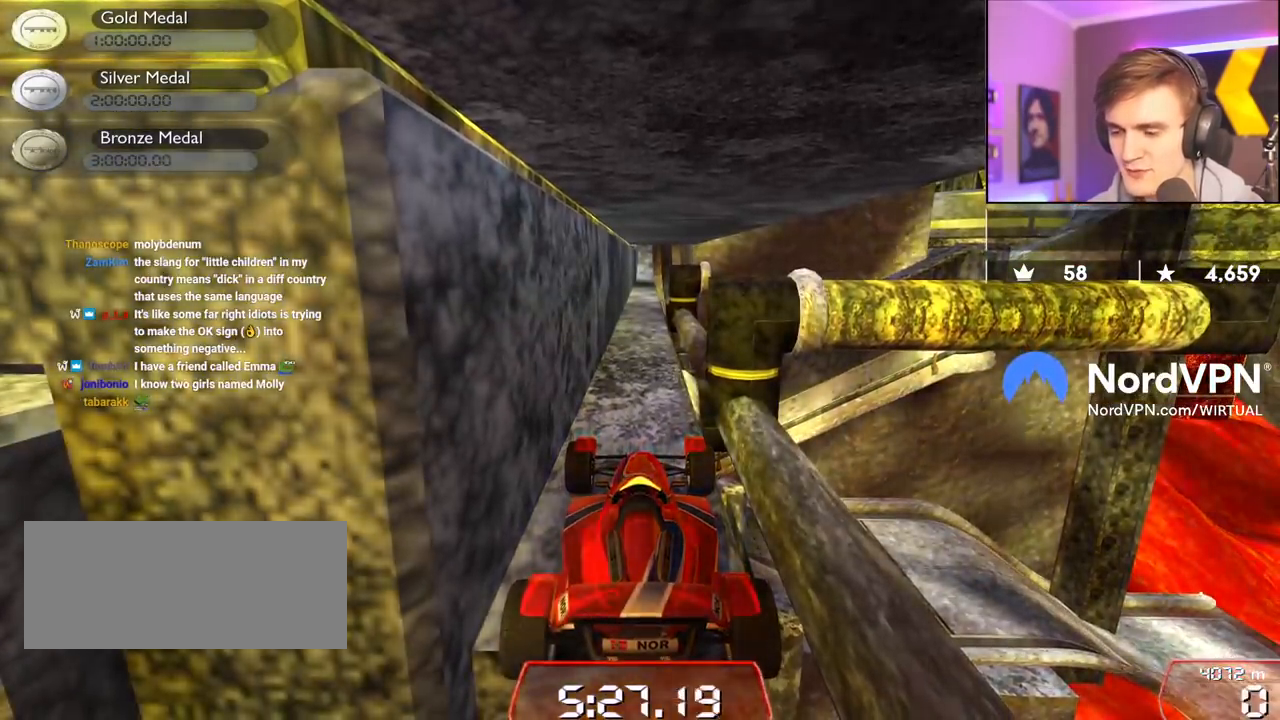
Gameplay with keyboard; each line is a JSON object with the keys held at the frame after it. "events" lists presses ("down") and releases ("up") of "brake", "down", "left", "right" and "up" between this image and that frame as [ms after this image, input, new state], when the widget could be followed in between. No other keys are recorded. Mouse input is not recorded. Key names are as the overlay labels them; some are game actions (e.g. jump) rather than physical keys.
{"keys": ["up"], "events": [[234, "up", "down"]]}
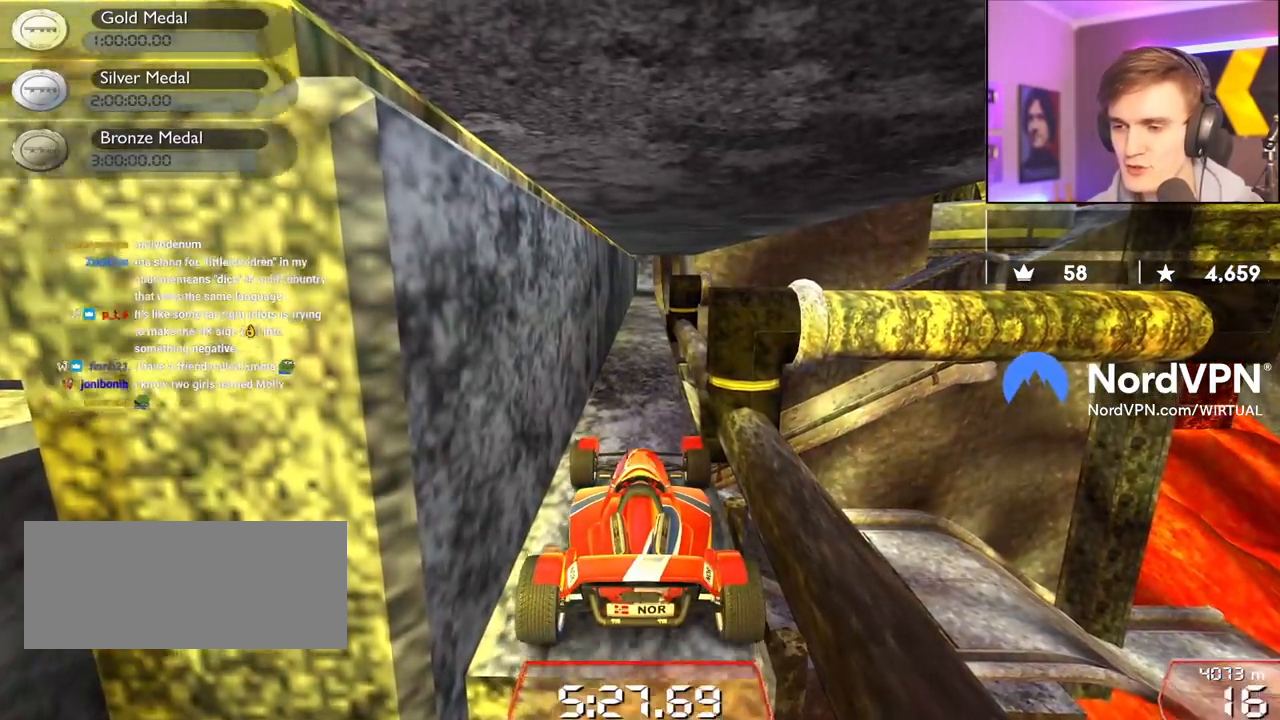
{"keys": ["up"], "events": []}
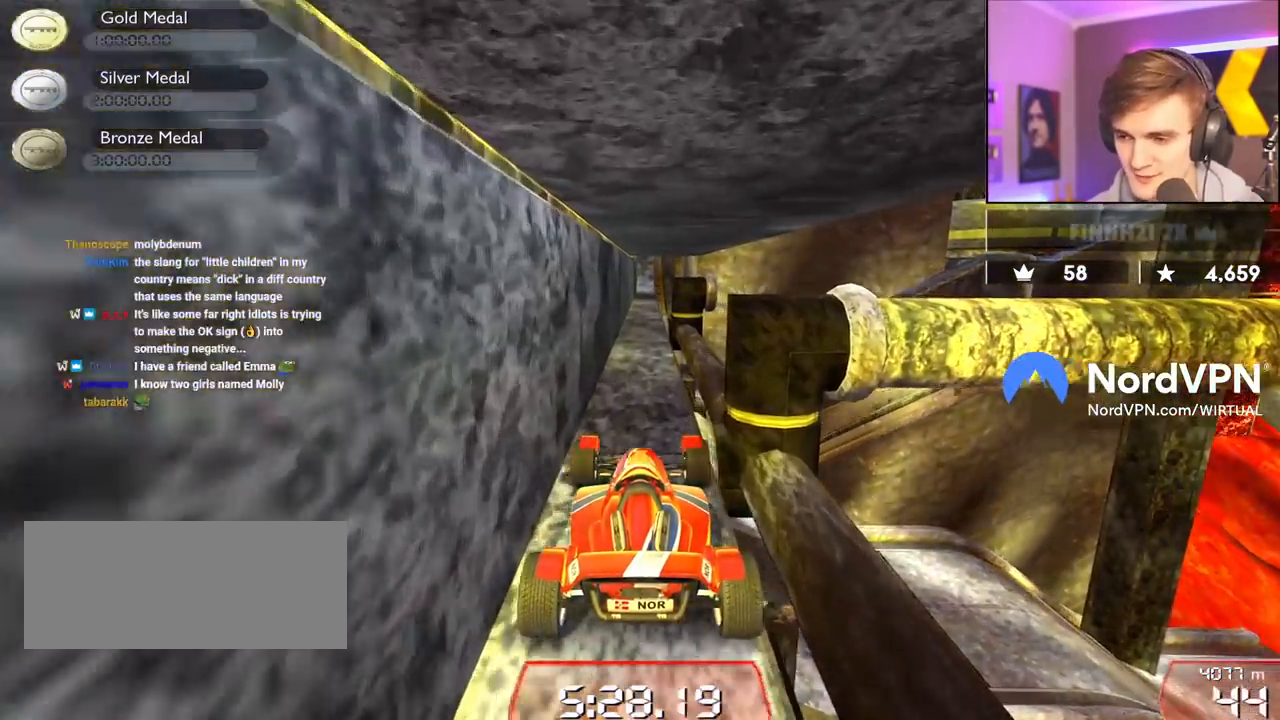
{"keys": ["up"], "events": []}
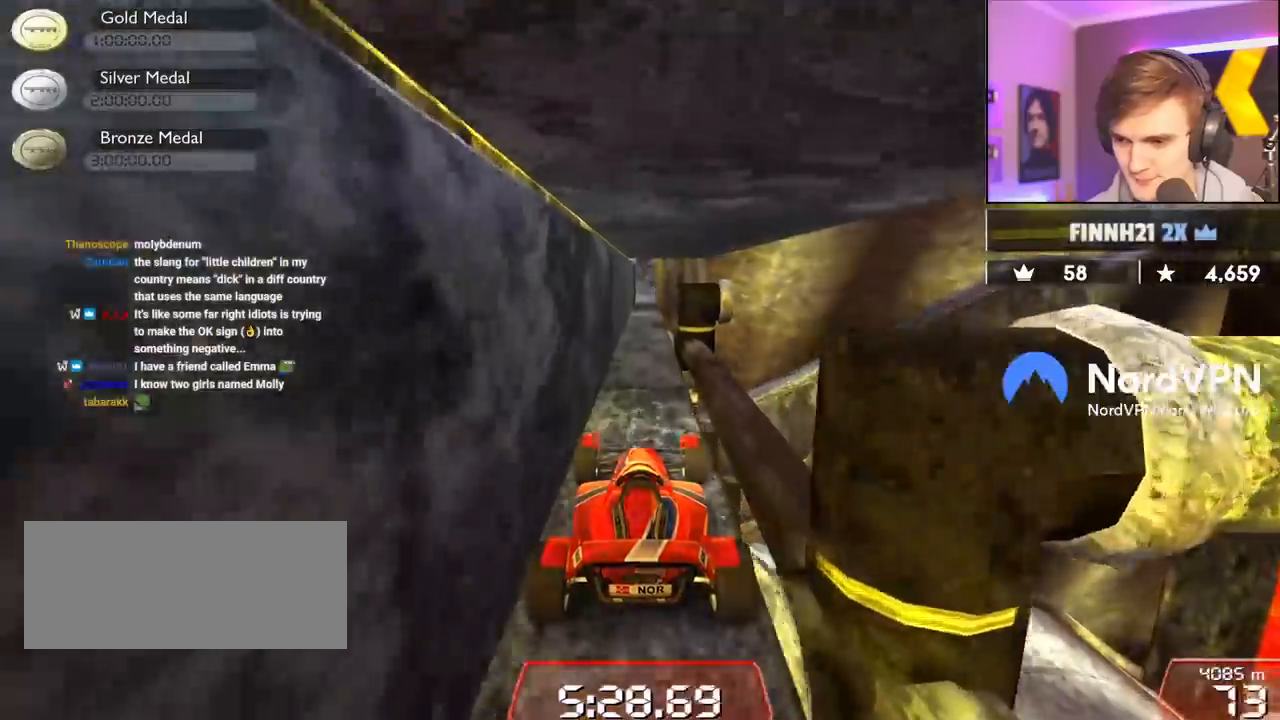
{"keys": ["left", "up"], "events": [[134, "right", "down"], [184, "right", "up"], [467, "left", "down"]]}
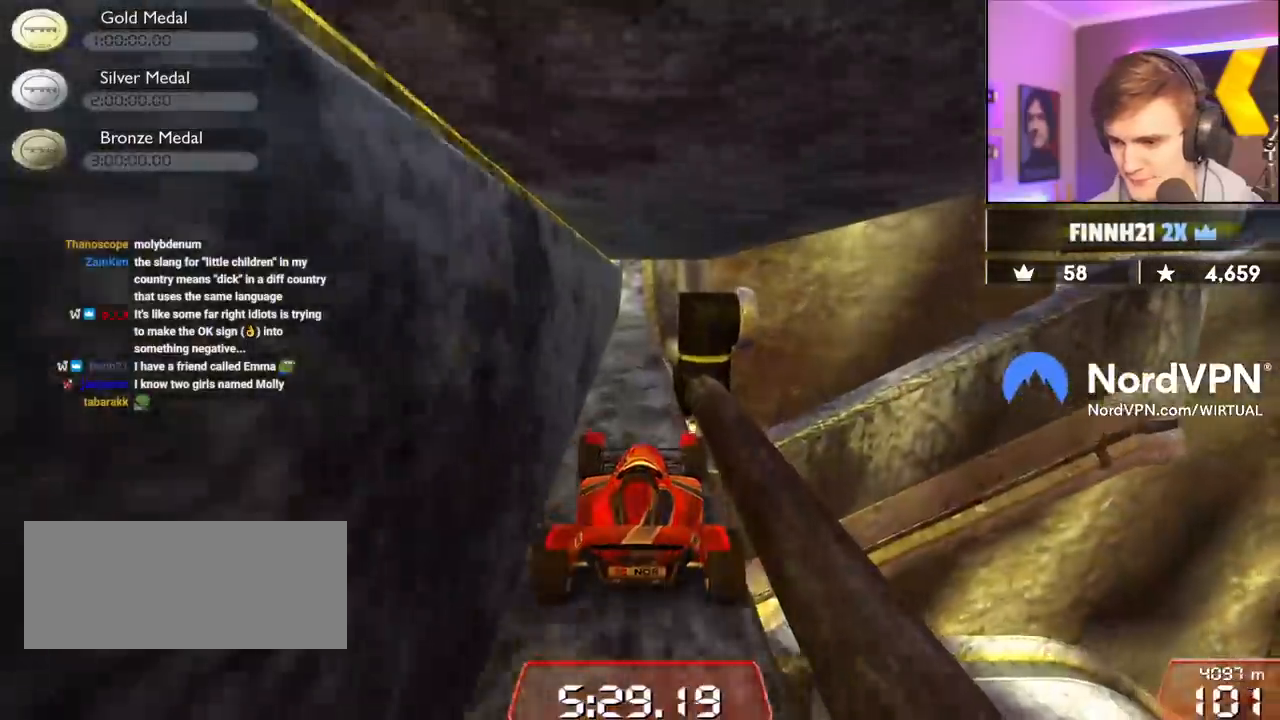
{"keys": ["up"], "events": [[17, "left", "up"]]}
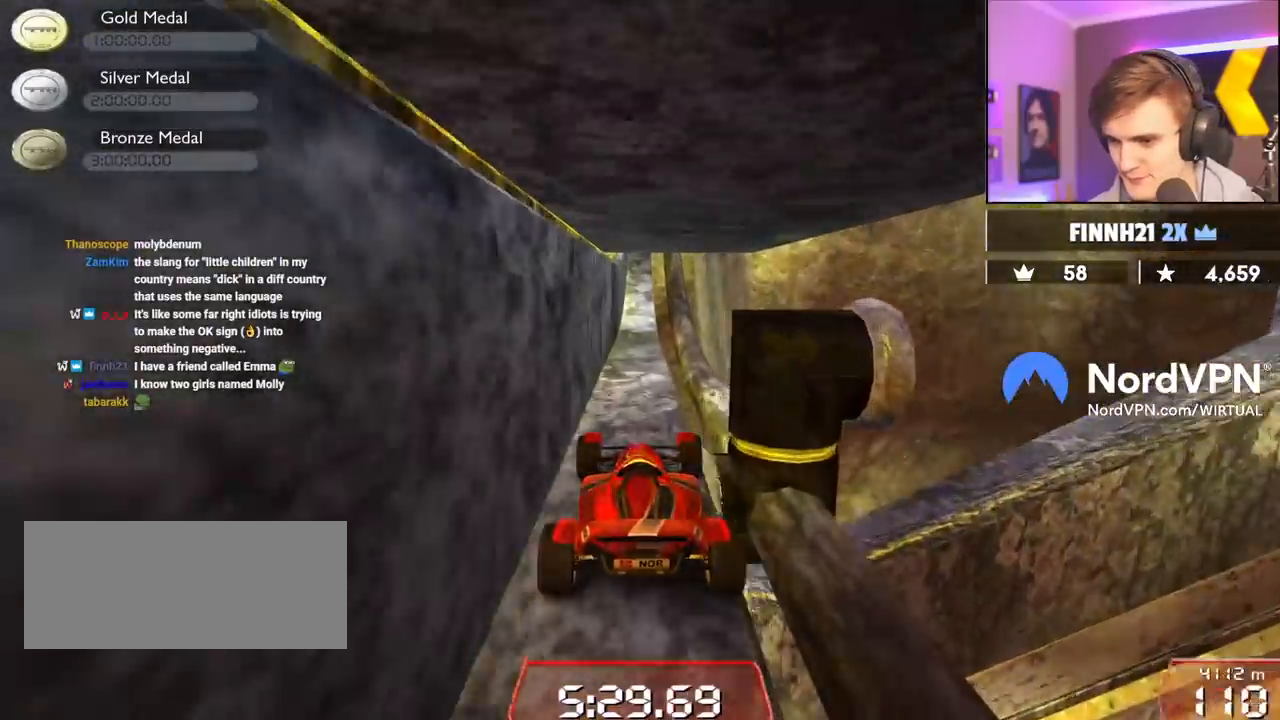
{"keys": ["up"], "events": []}
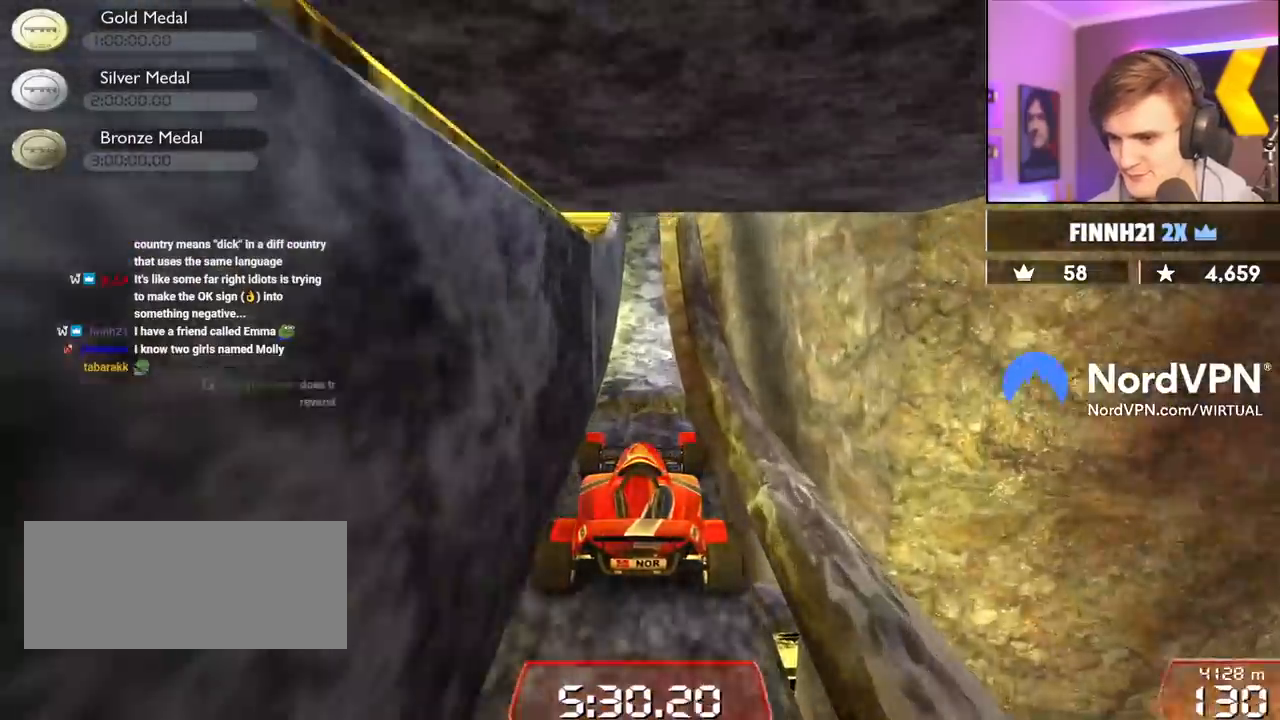
{"keys": ["up"], "events": [[267, "left", "down"], [334, "left", "up"]]}
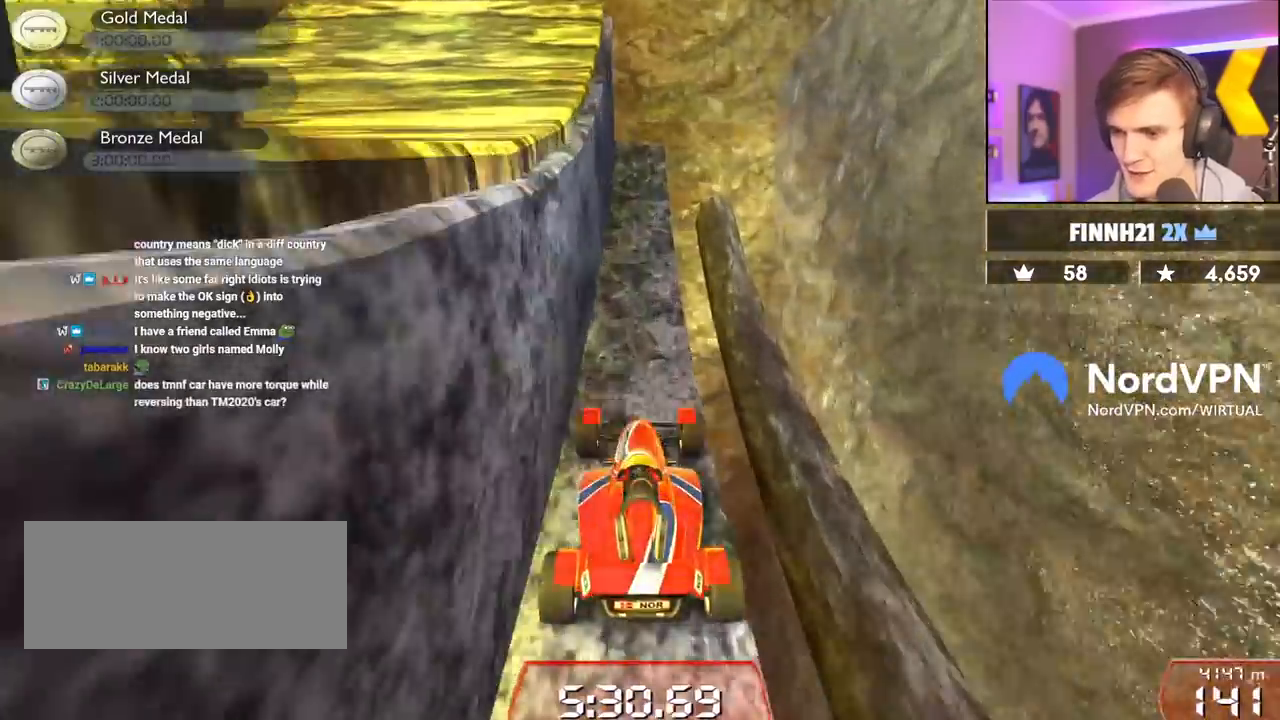
{"keys": ["right", "up"], "events": [[150, "right", "down"], [300, "right", "up"], [350, "right", "down"]]}
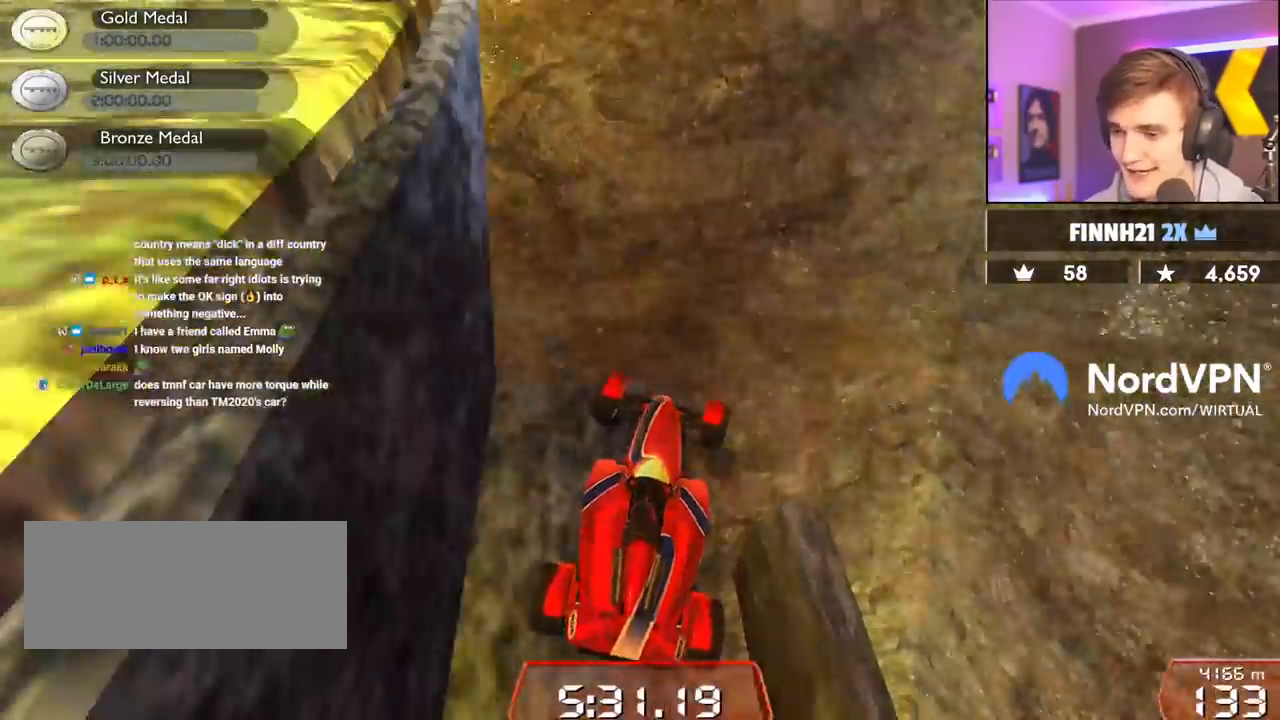
{"keys": ["right", "up"], "events": []}
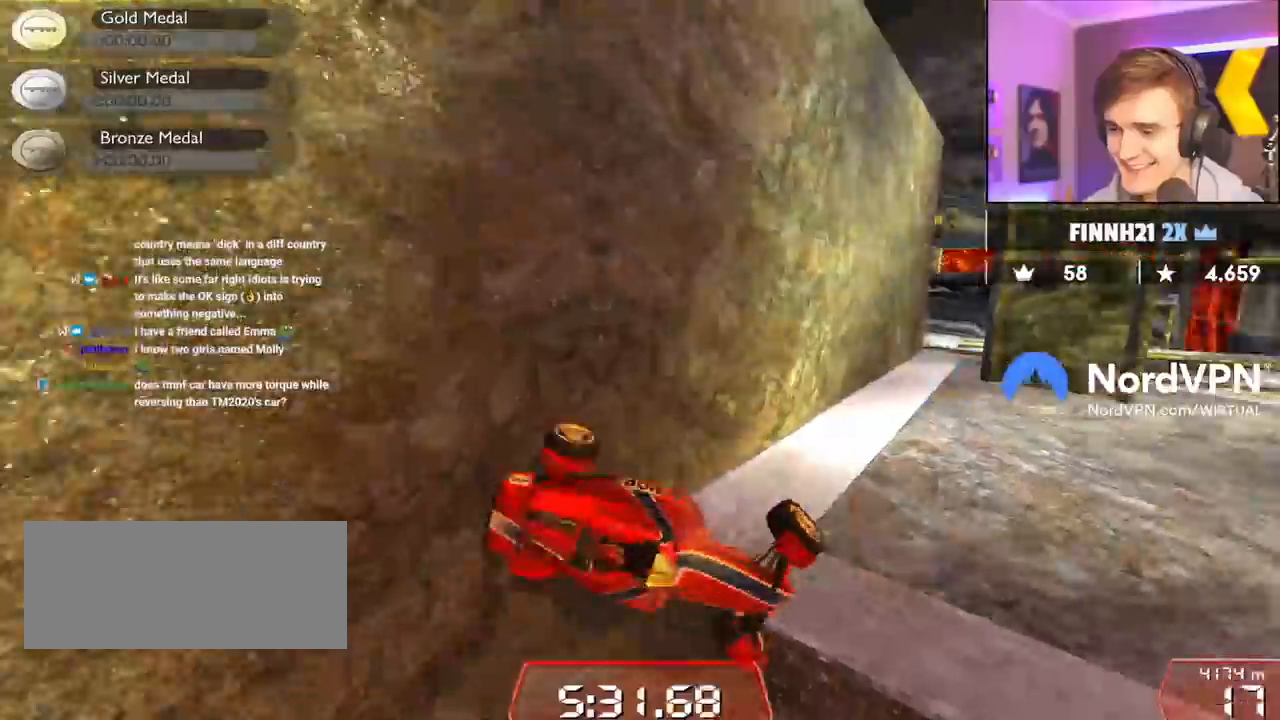
{"keys": ["down", "left"], "events": [[234, "right", "up"], [234, "up", "up"], [334, "down", "down"], [367, "left", "down"]]}
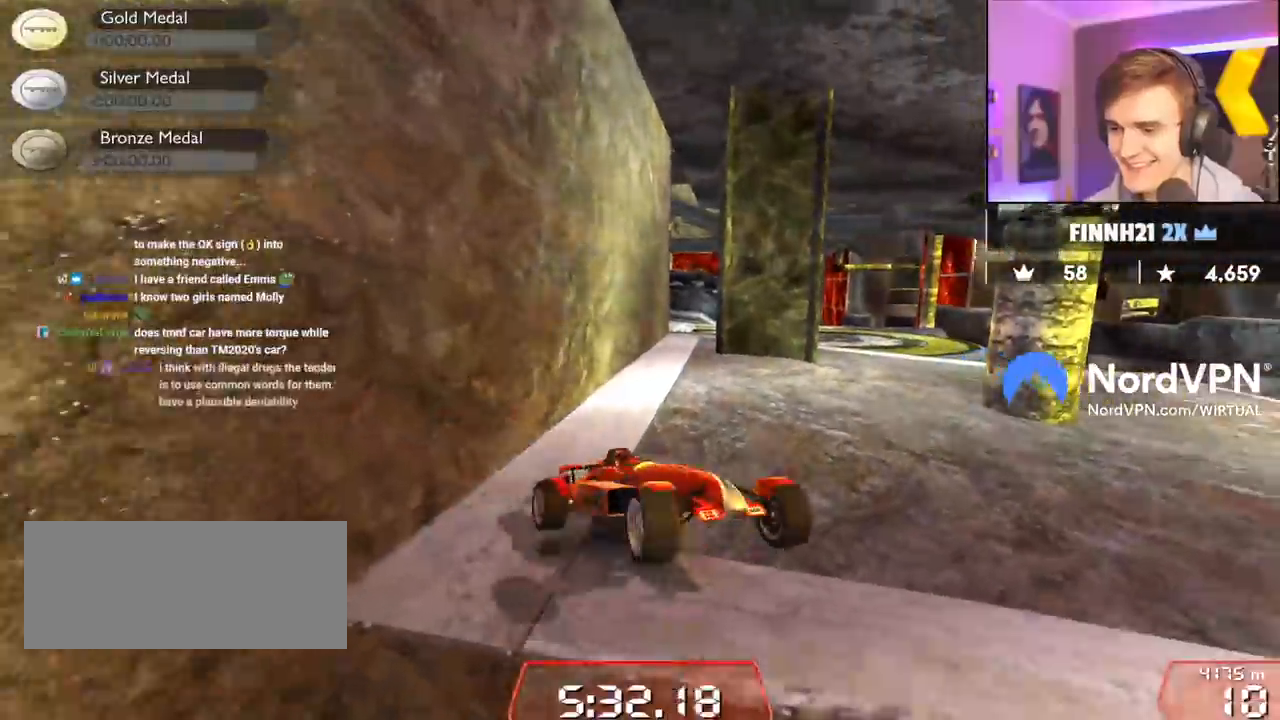
{"keys": ["down", "right"], "events": [[17, "left", "up"], [300, "right", "down"]]}
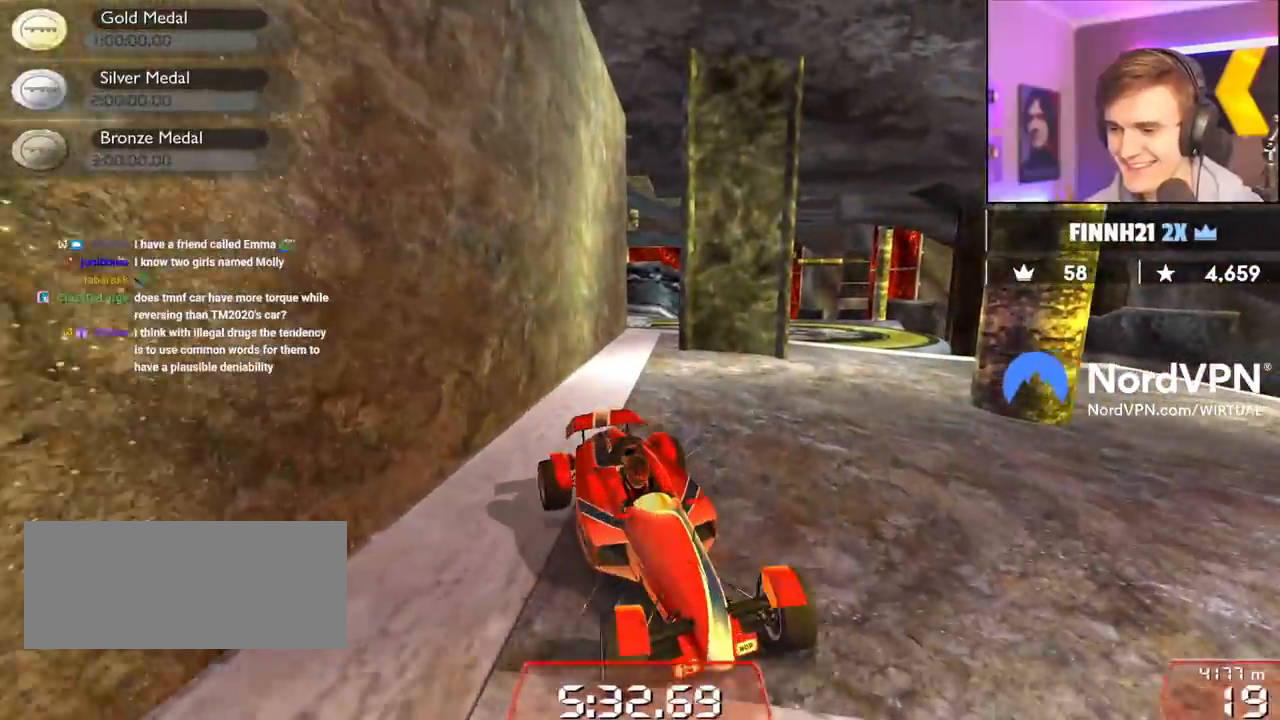
{"keys": ["left", "up"], "events": [[350, "down", "up"], [350, "right", "up"], [400, "left", "down"], [400, "up", "down"]]}
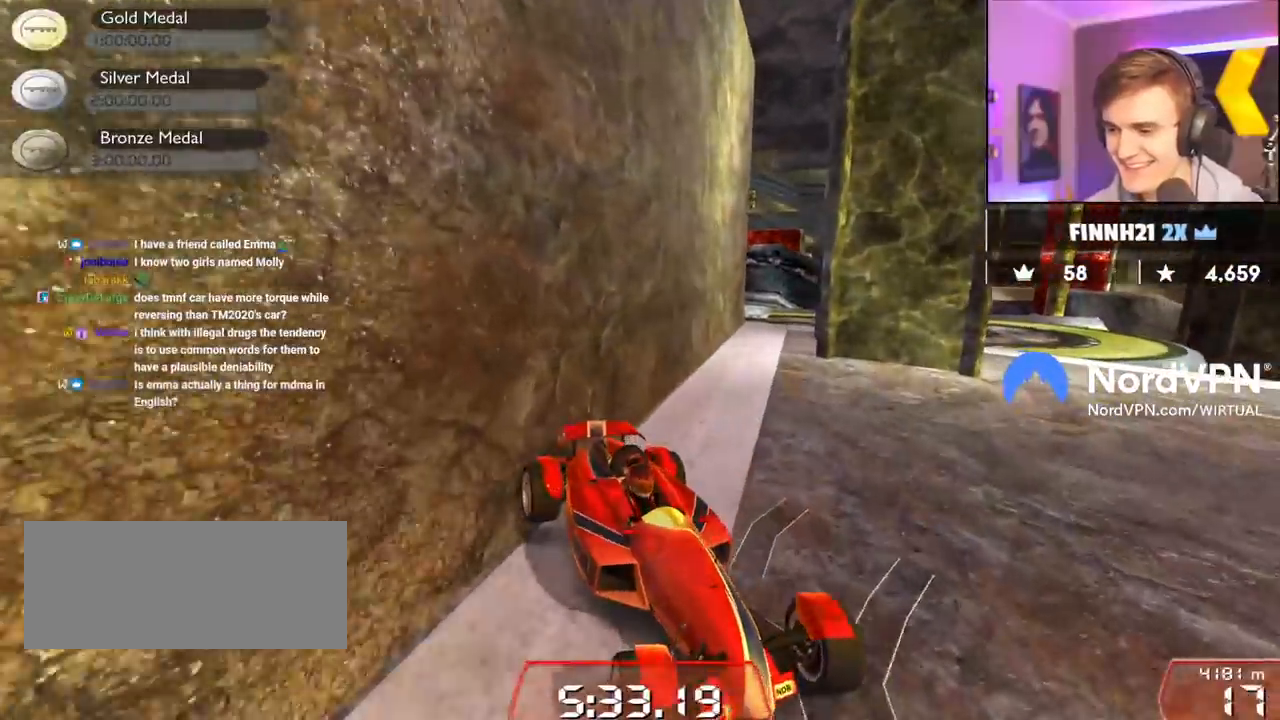
{"keys": ["left", "up"], "events": []}
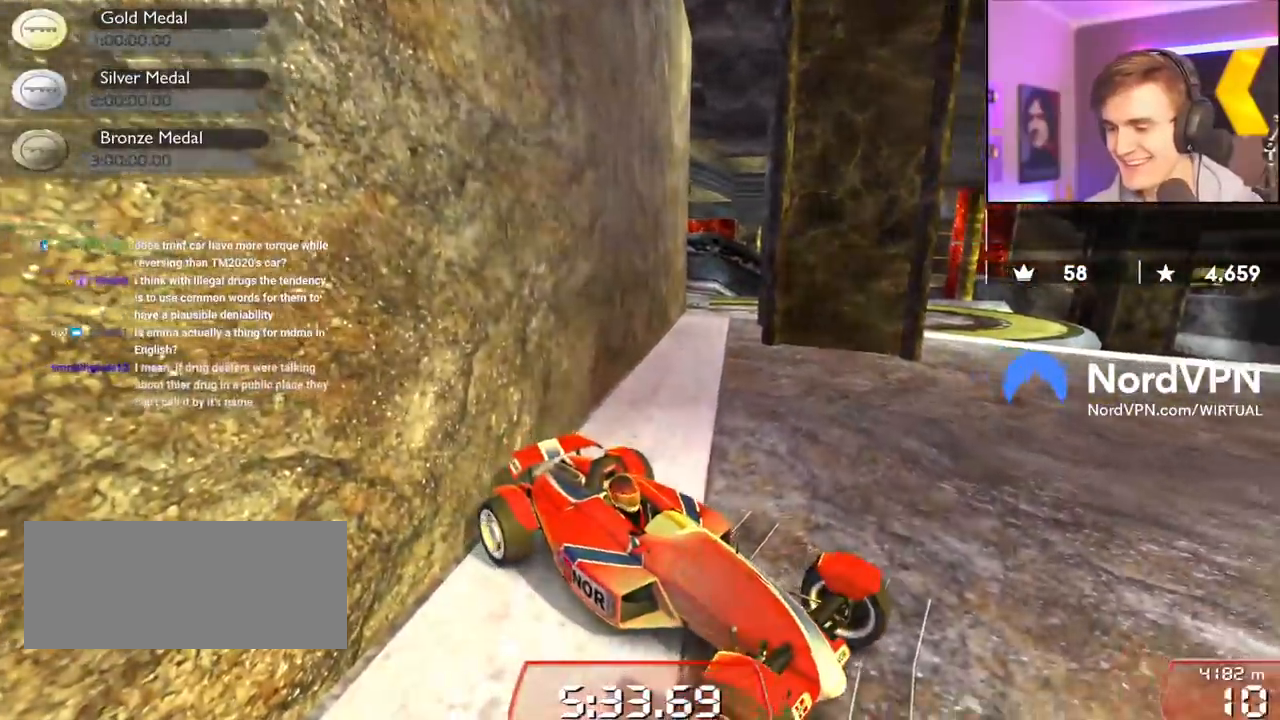
{"keys": ["left", "up"], "events": [[200, "left", "up"], [300, "left", "down"]]}
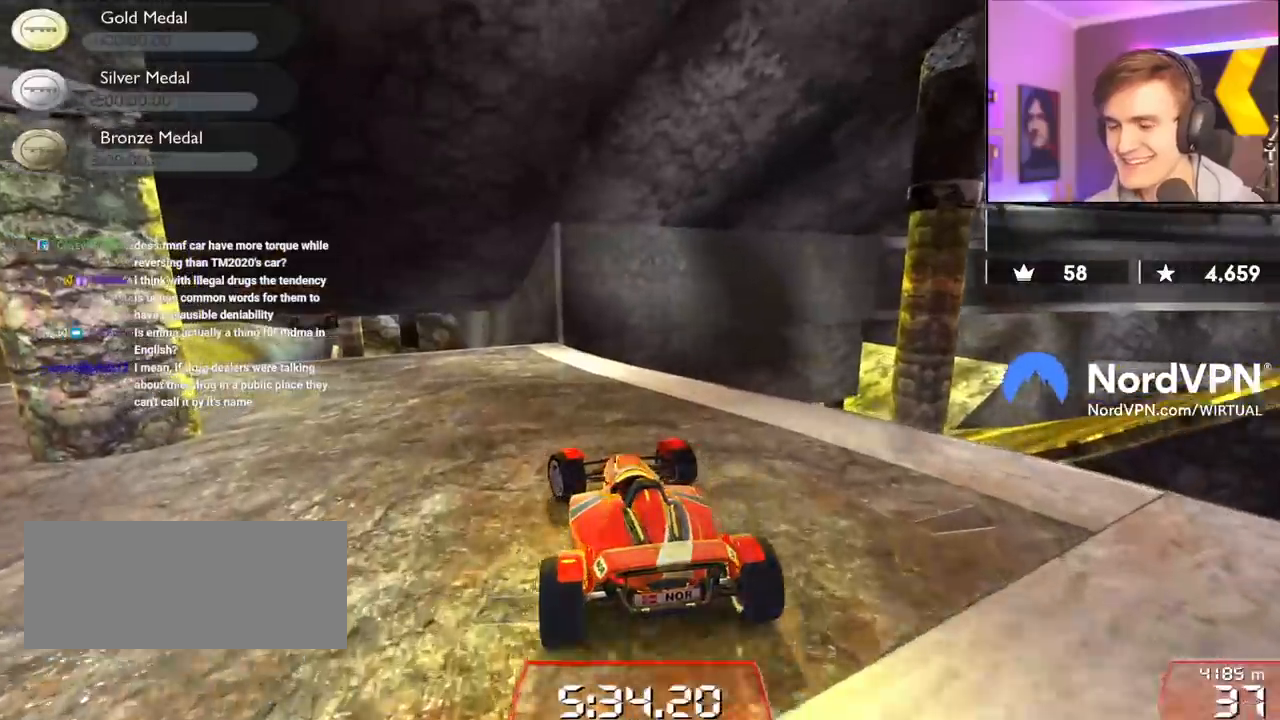
{"keys": ["left", "up"], "events": [[117, "left", "up"], [267, "left", "down"]]}
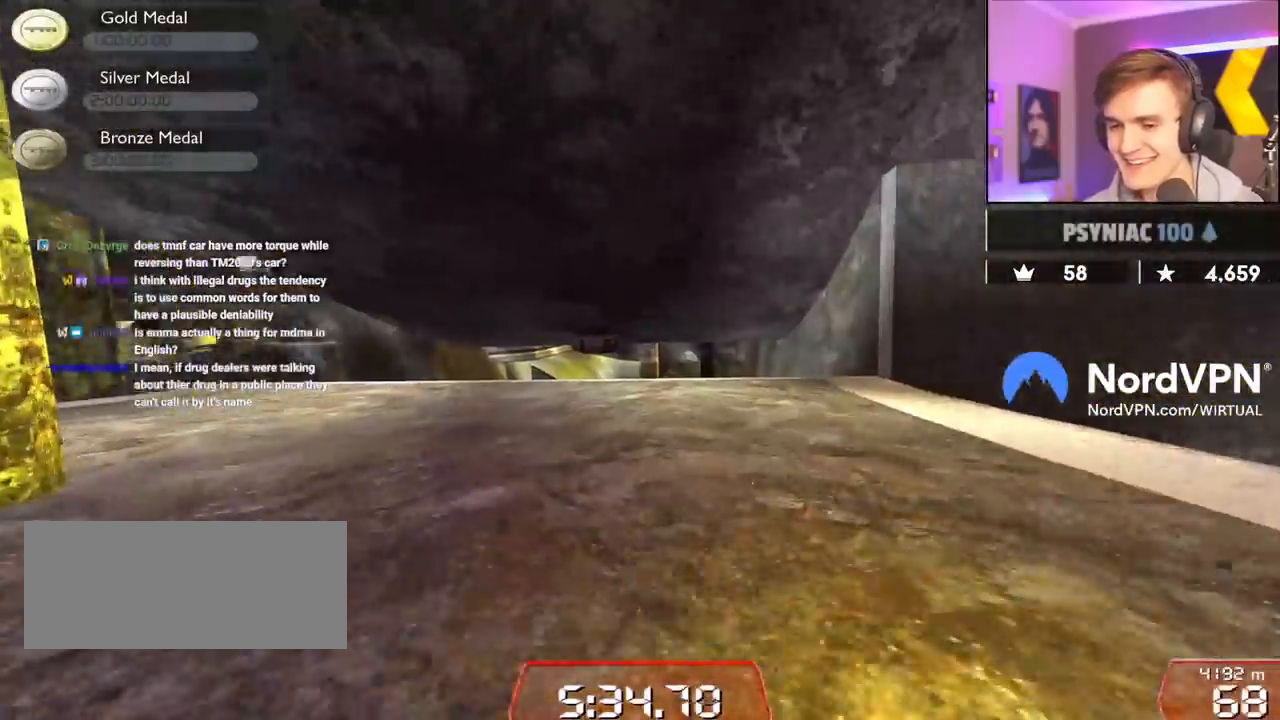
{"keys": ["left", "up"], "events": [[50, "up", "up"], [467, "up", "down"]]}
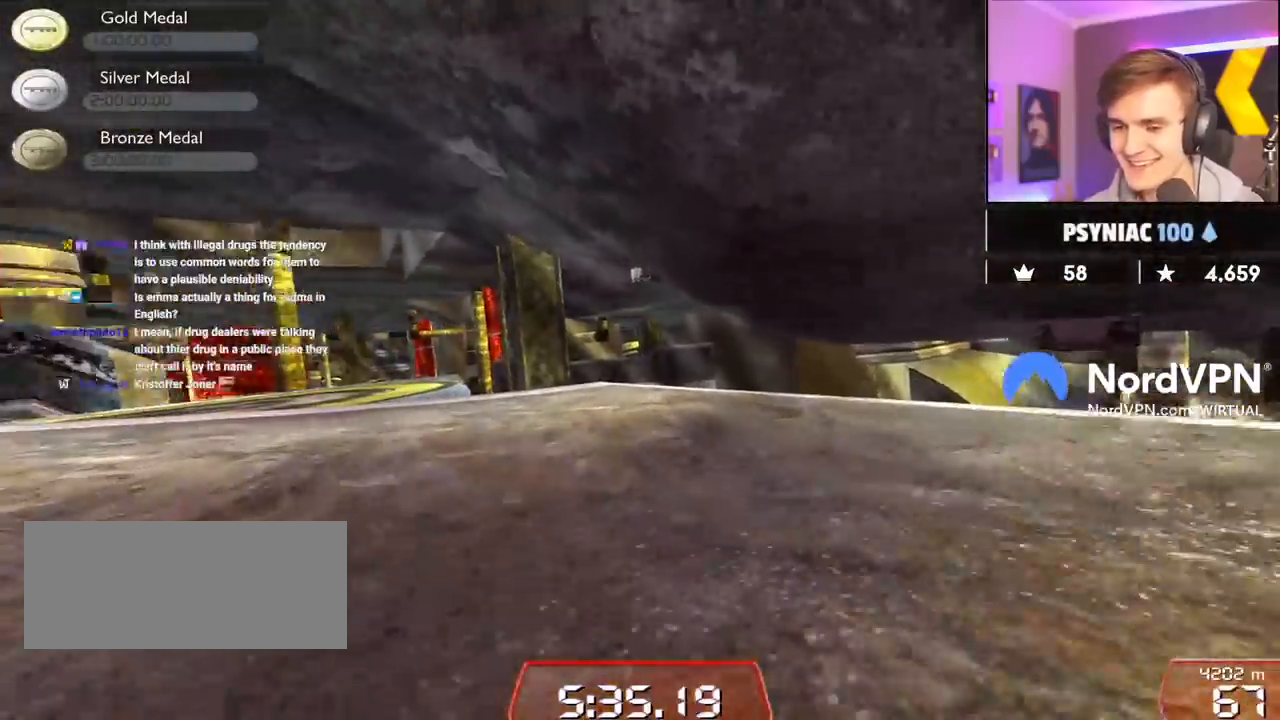
{"keys": ["left", "up"], "events": [[250, "left", "up"], [384, "left", "down"]]}
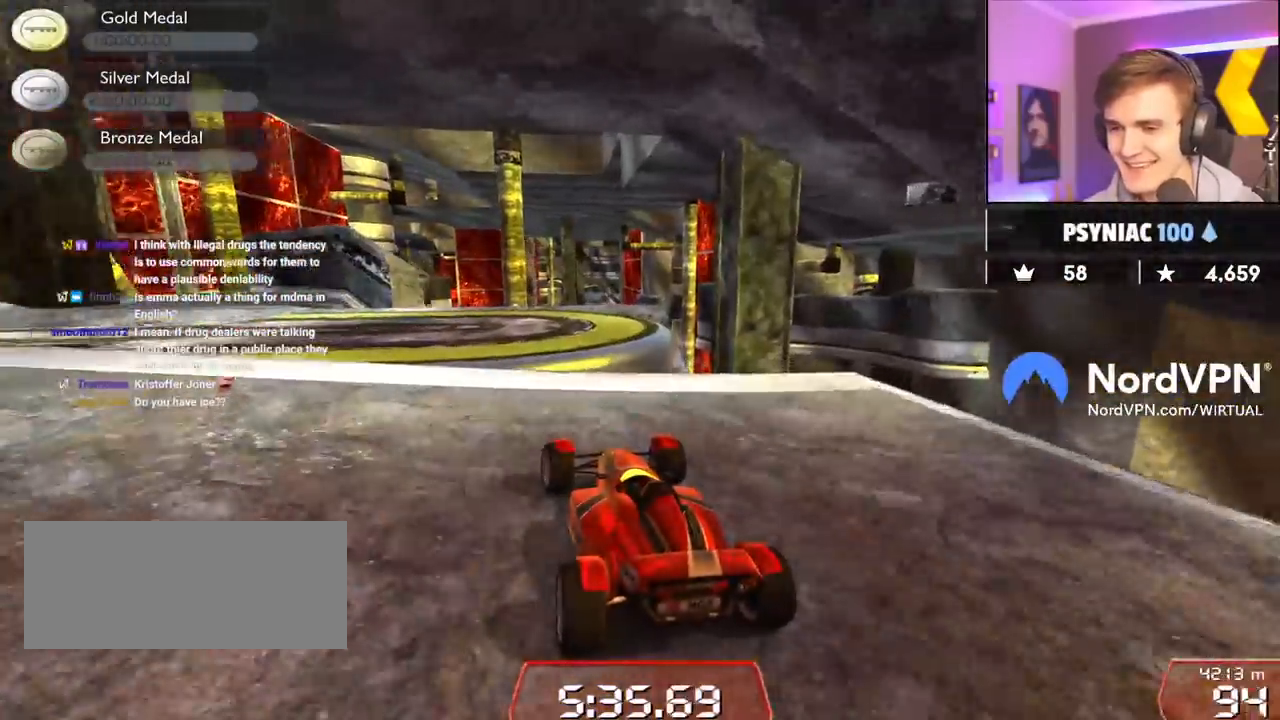
{"keys": ["left", "up"], "events": [[217, "left", "up"], [400, "up", "up"], [500, "left", "down"], [500, "up", "down"]]}
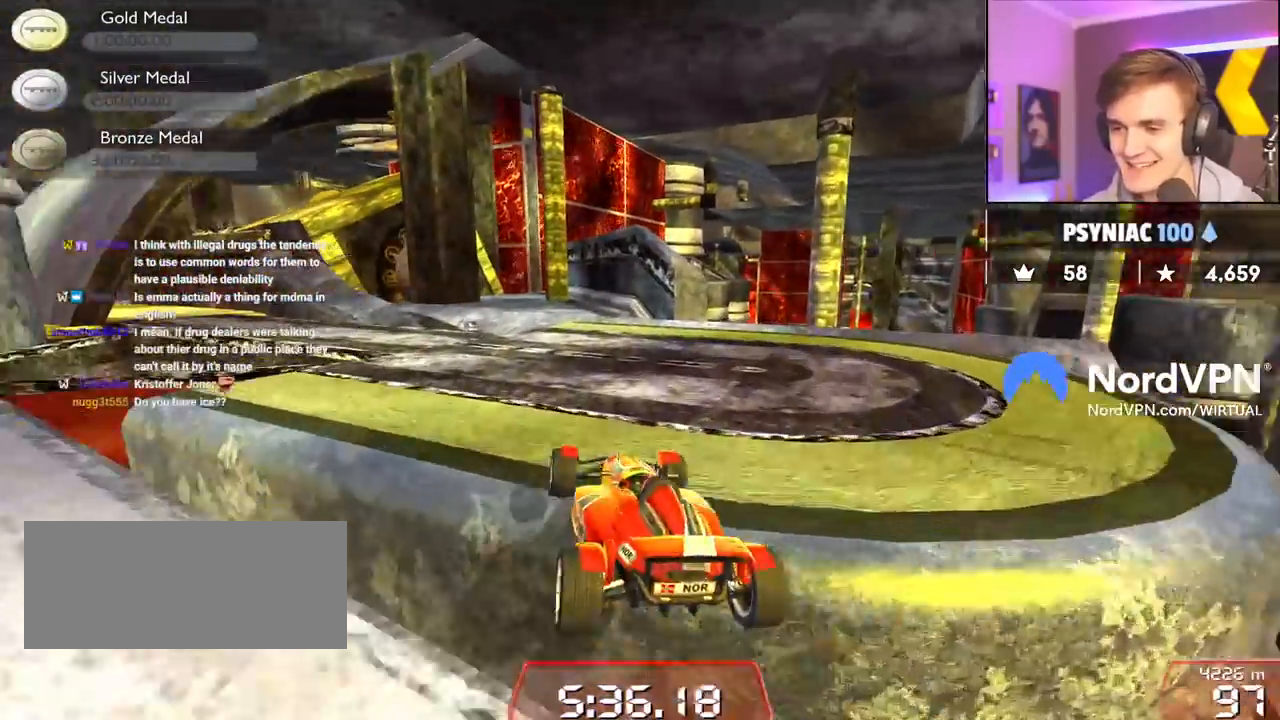
{"keys": ["up"], "events": [[284, "left", "up"]]}
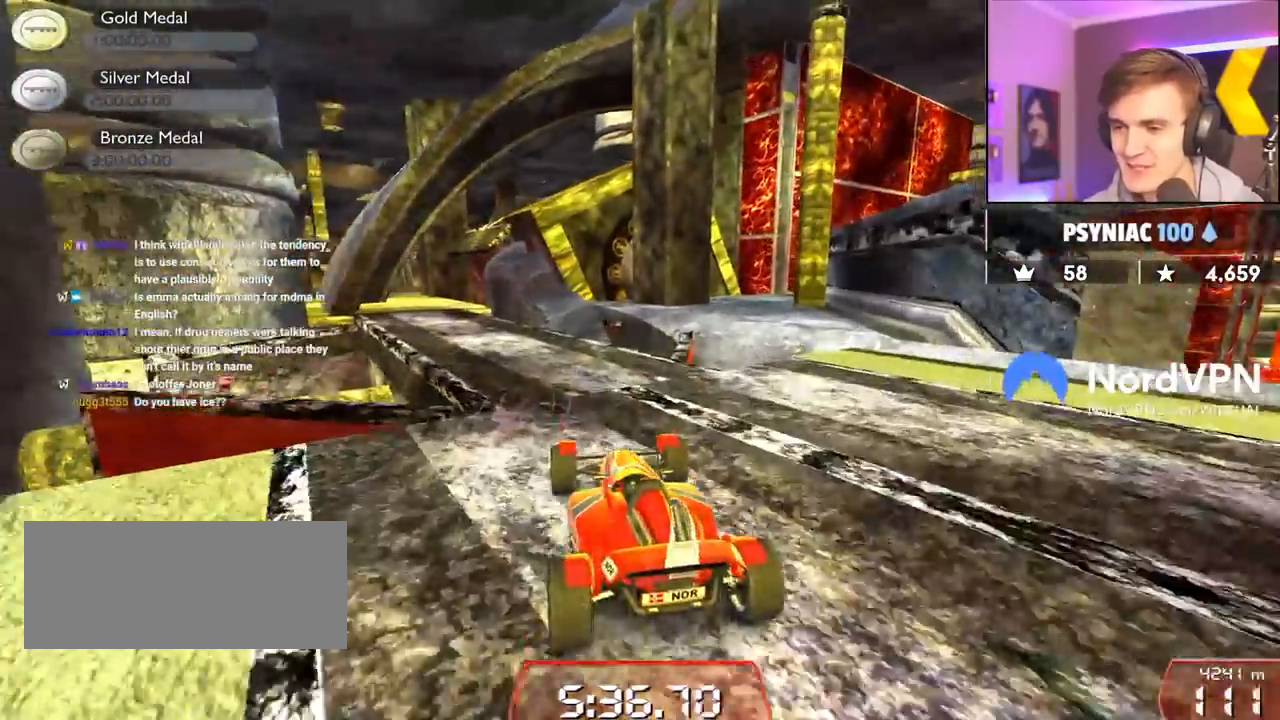
{"keys": ["left", "up"], "events": [[100, "right", "down"], [150, "right", "up"], [300, "right", "down"], [350, "right", "up"], [484, "left", "down"]]}
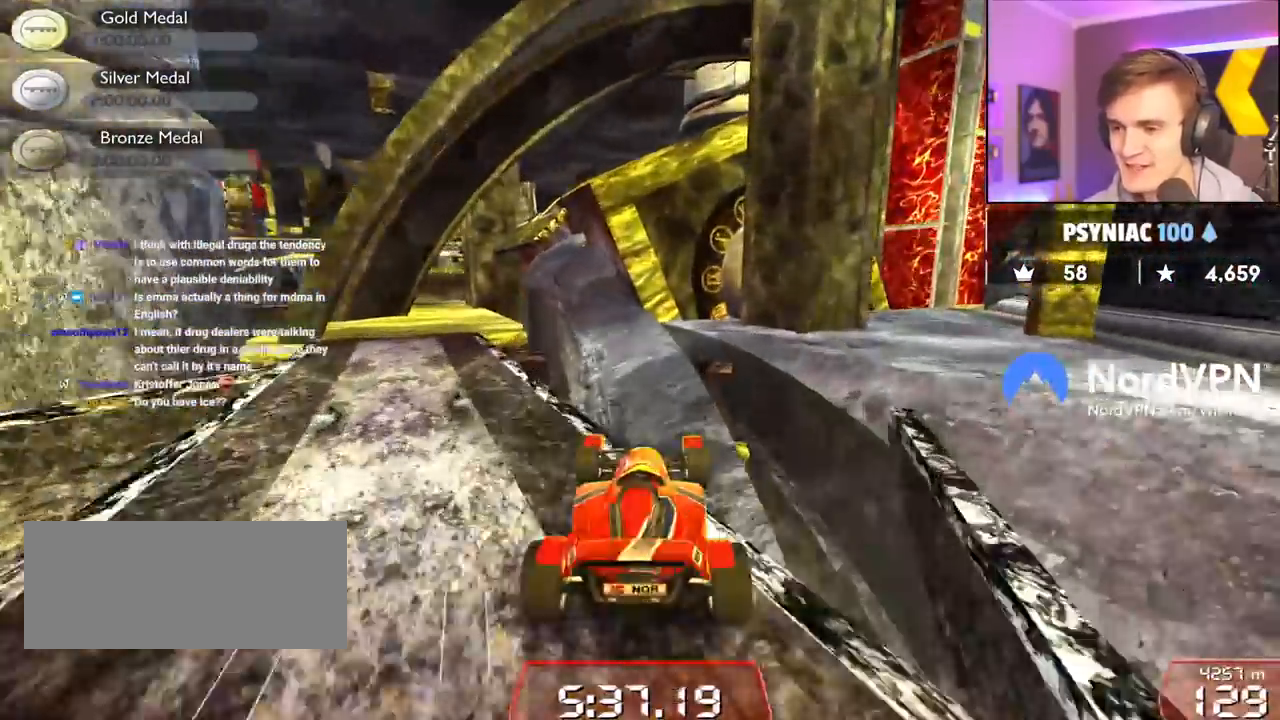
{"keys": ["up"], "events": [[100, "left", "up"], [217, "right", "down"], [450, "right", "up"]]}
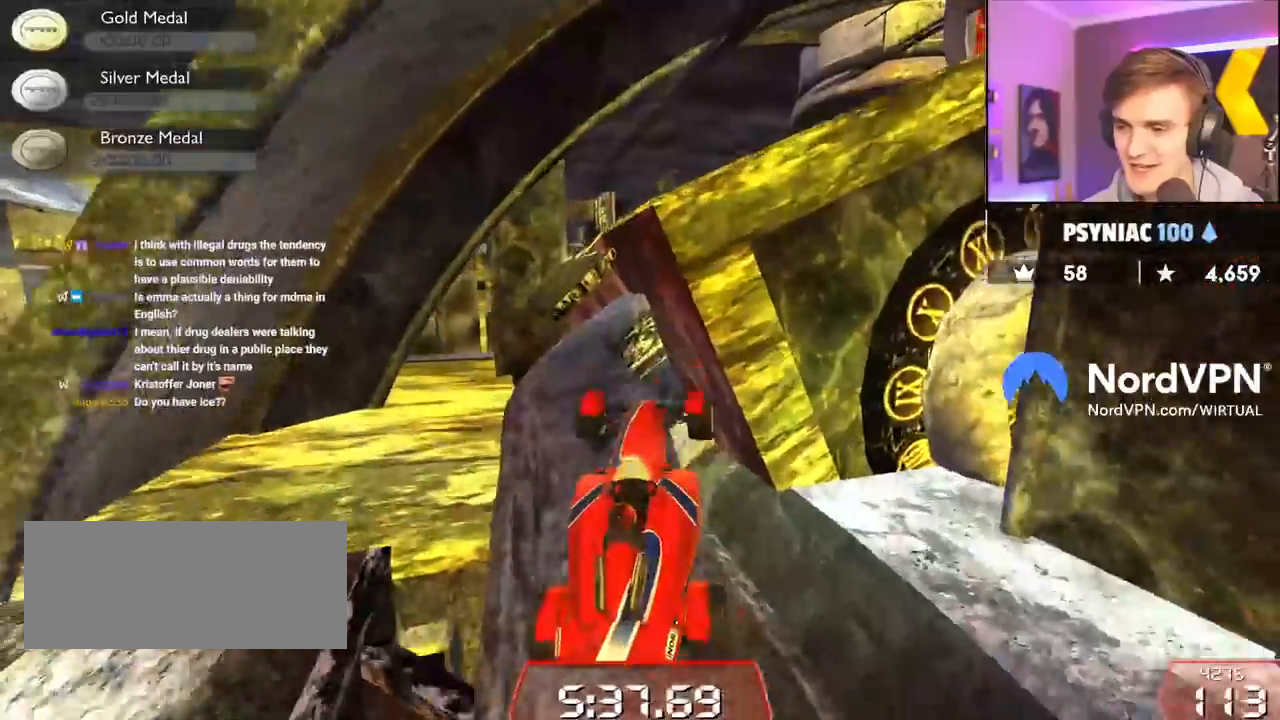
{"keys": ["right", "up"], "events": [[50, "left", "down"], [367, "left", "up"], [417, "right", "down"]]}
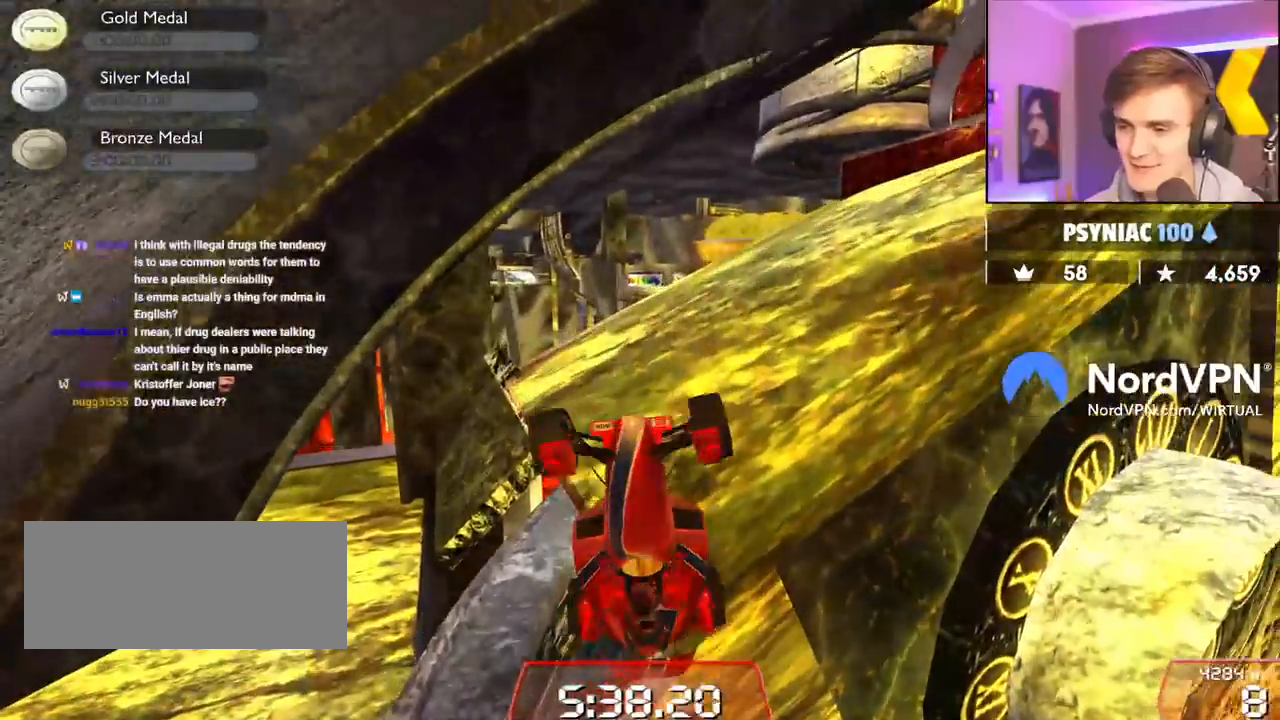
{"keys": ["up"], "events": [[150, "right", "up"]]}
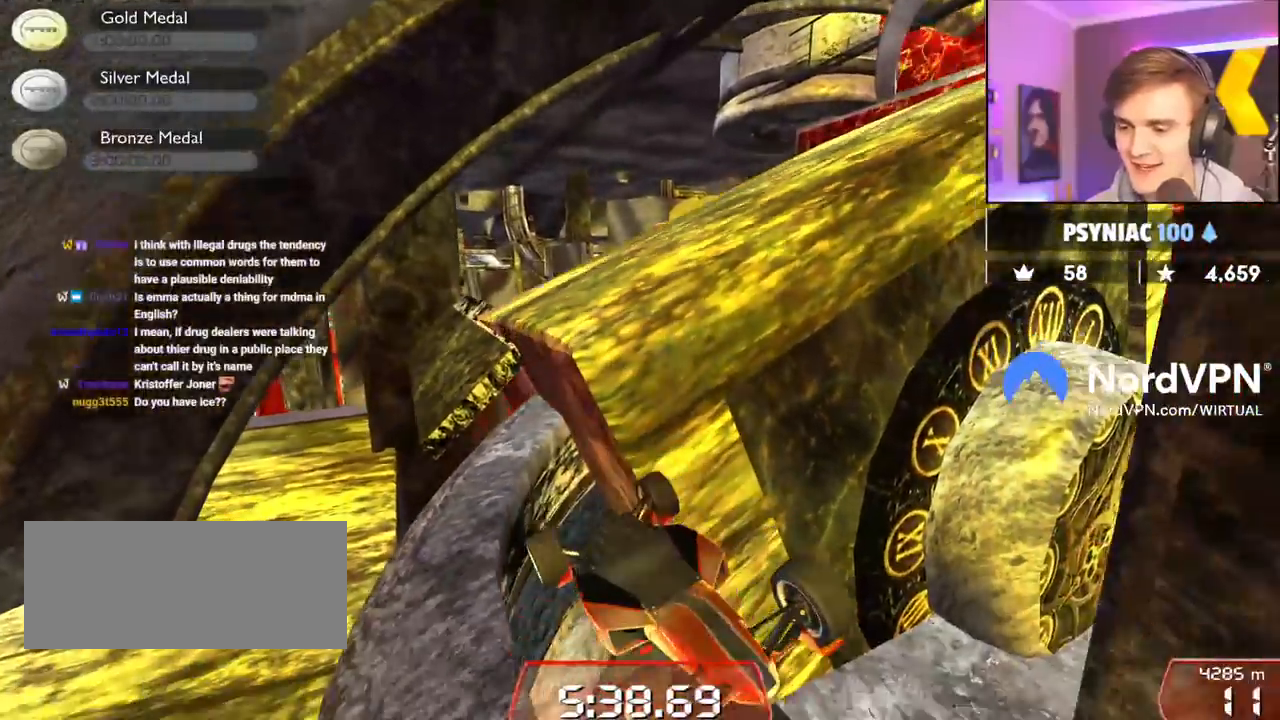
{"keys": ["up"], "events": []}
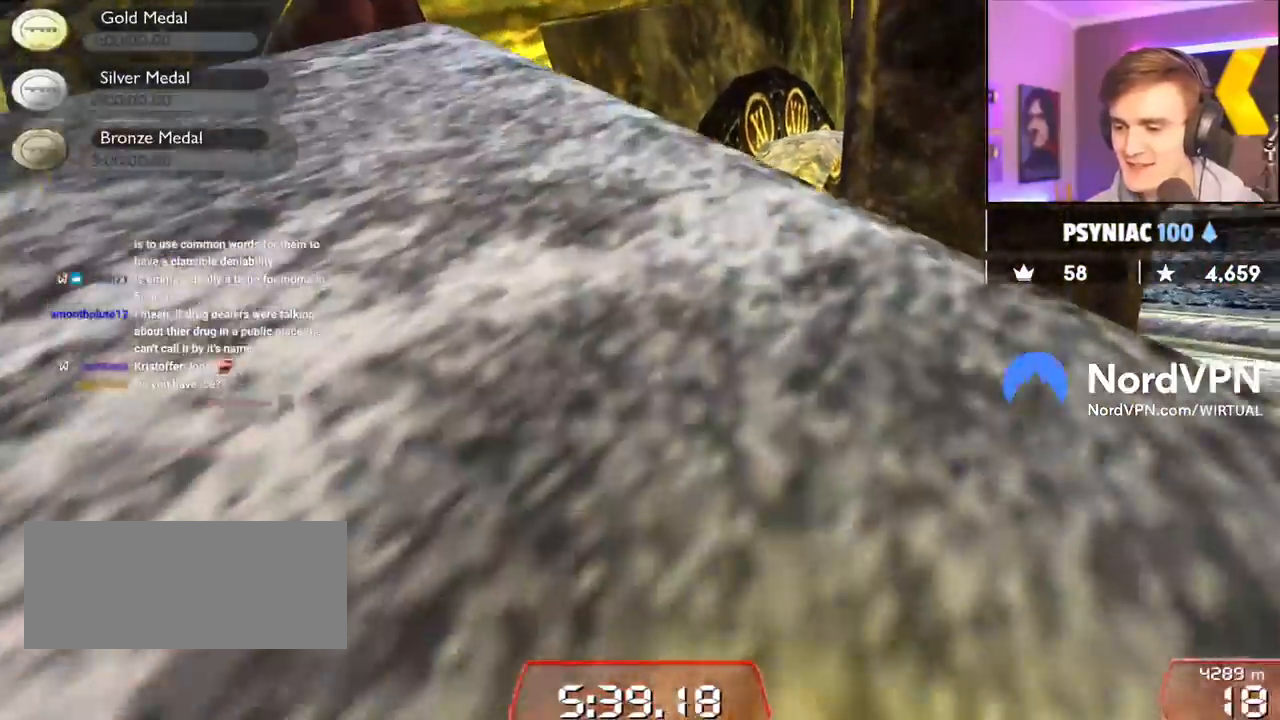
{"keys": ["up"], "events": []}
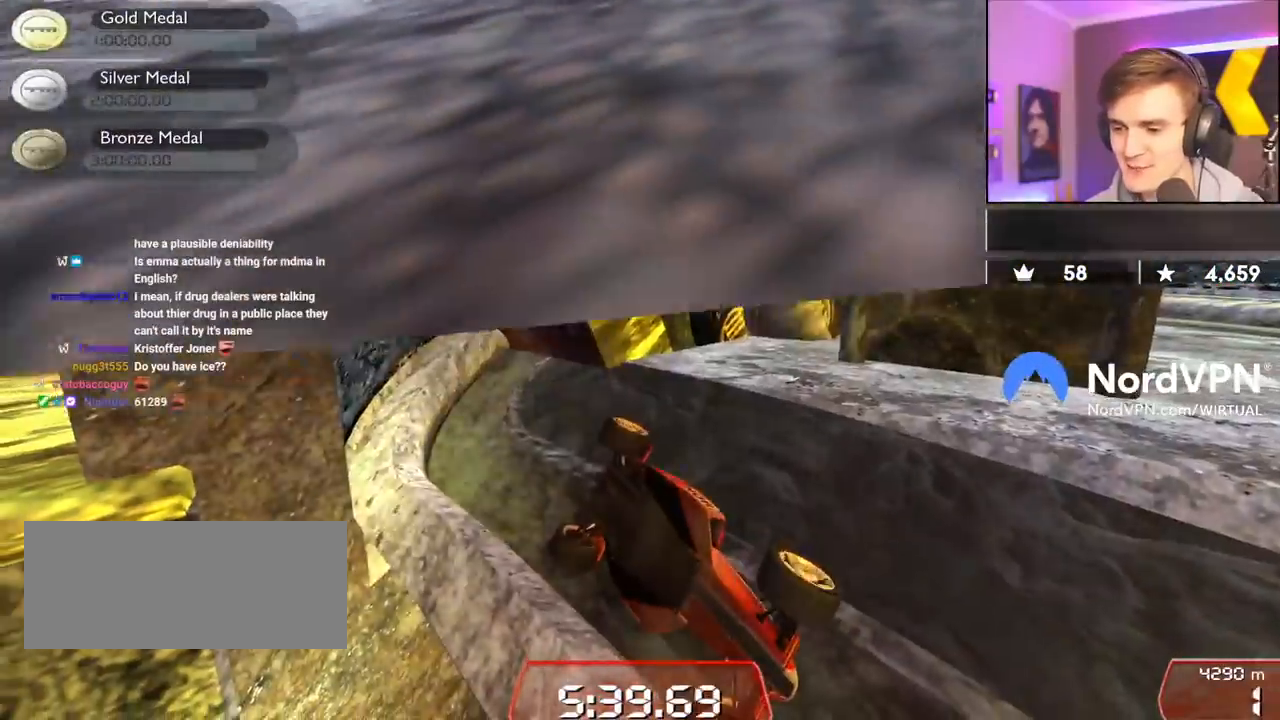
{"keys": ["up"], "events": []}
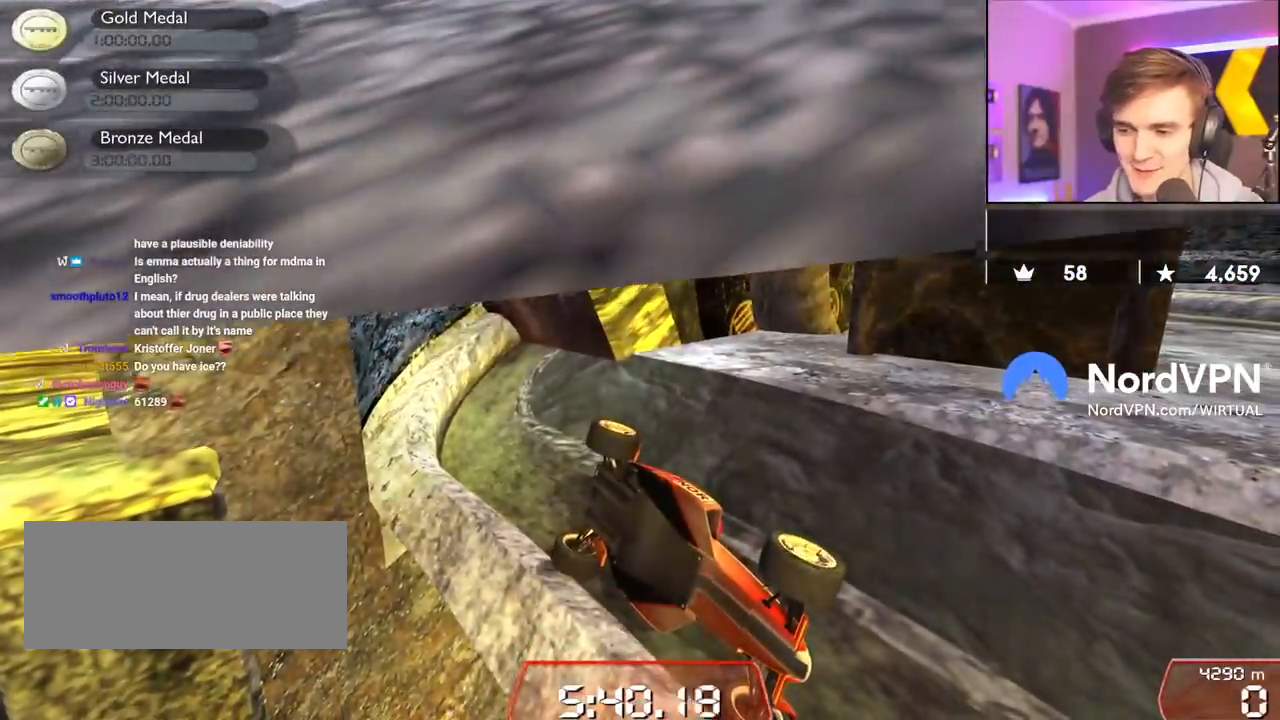
{"keys": ["up"], "events": []}
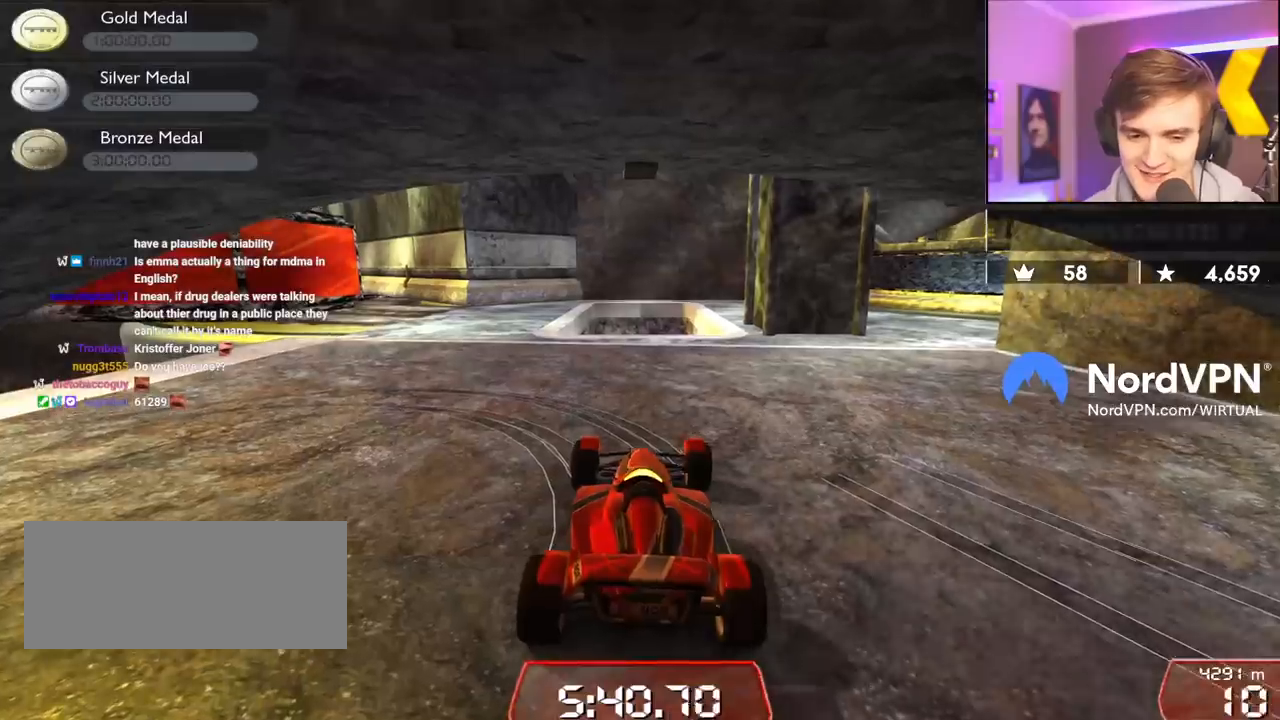
{"keys": ["left", "up"], "events": [[184, "left", "down"]]}
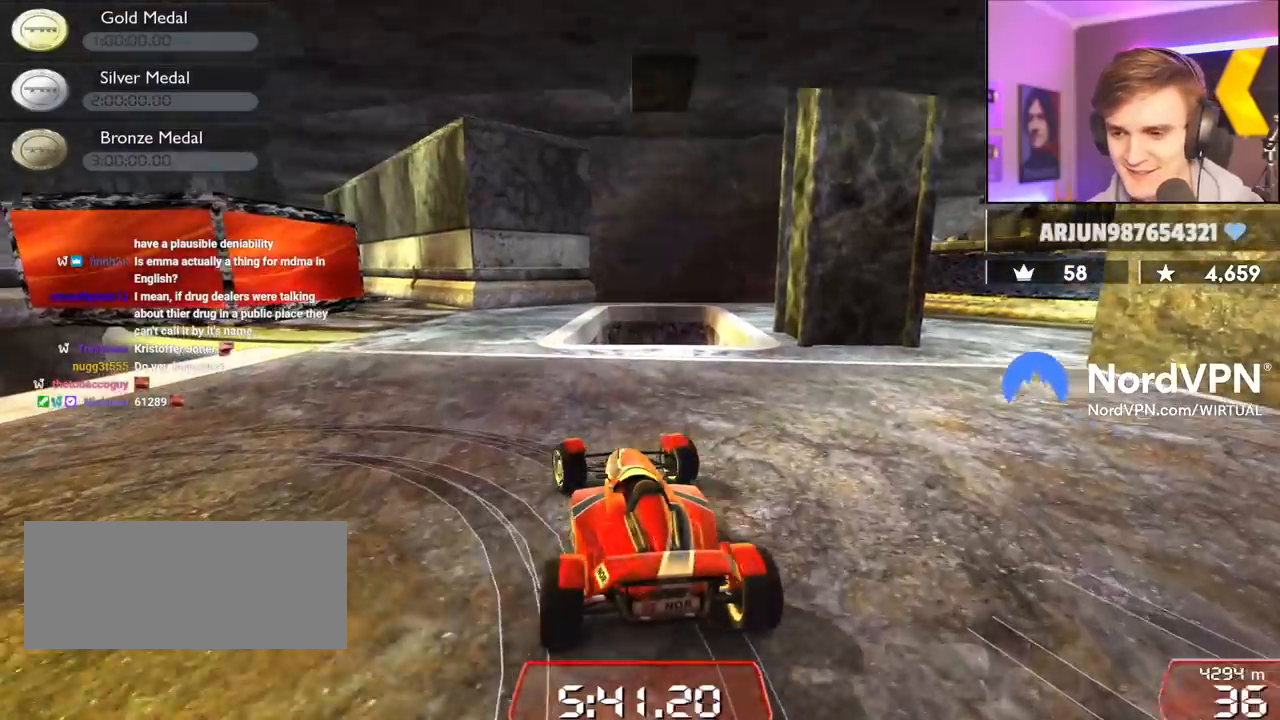
{"keys": ["up"], "events": [[150, "left", "up"]]}
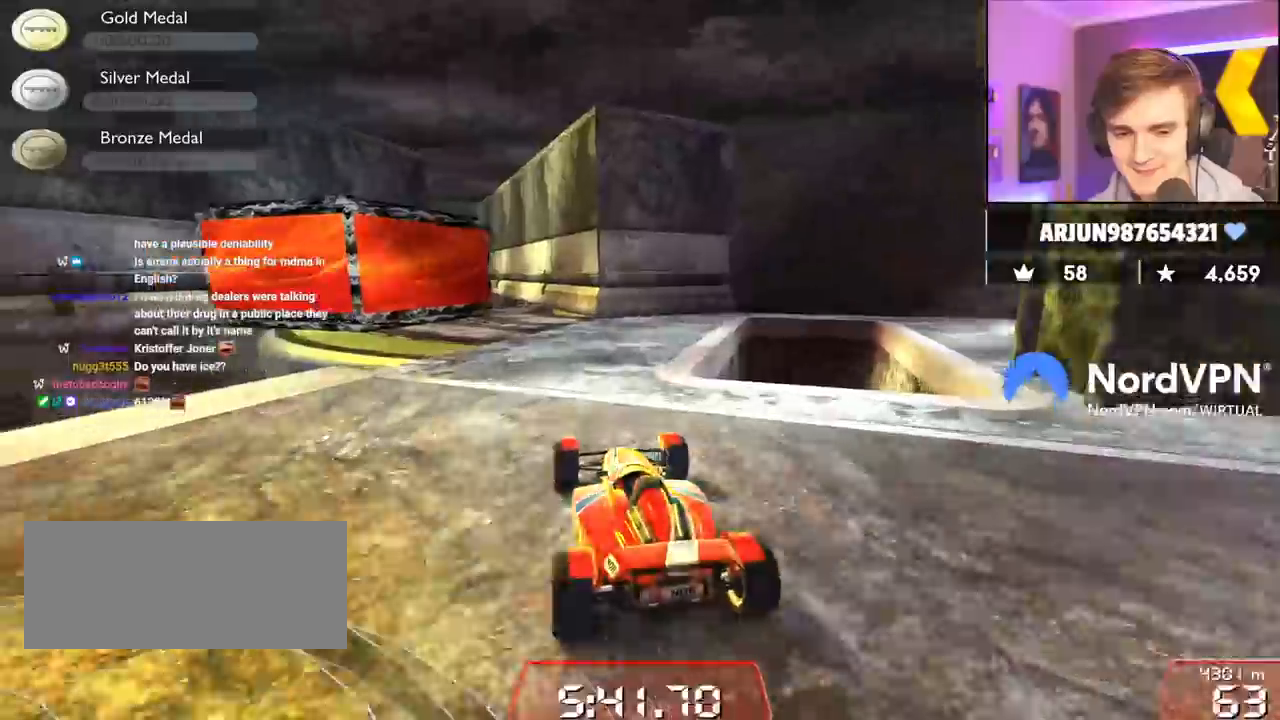
{"keys": ["up"], "events": []}